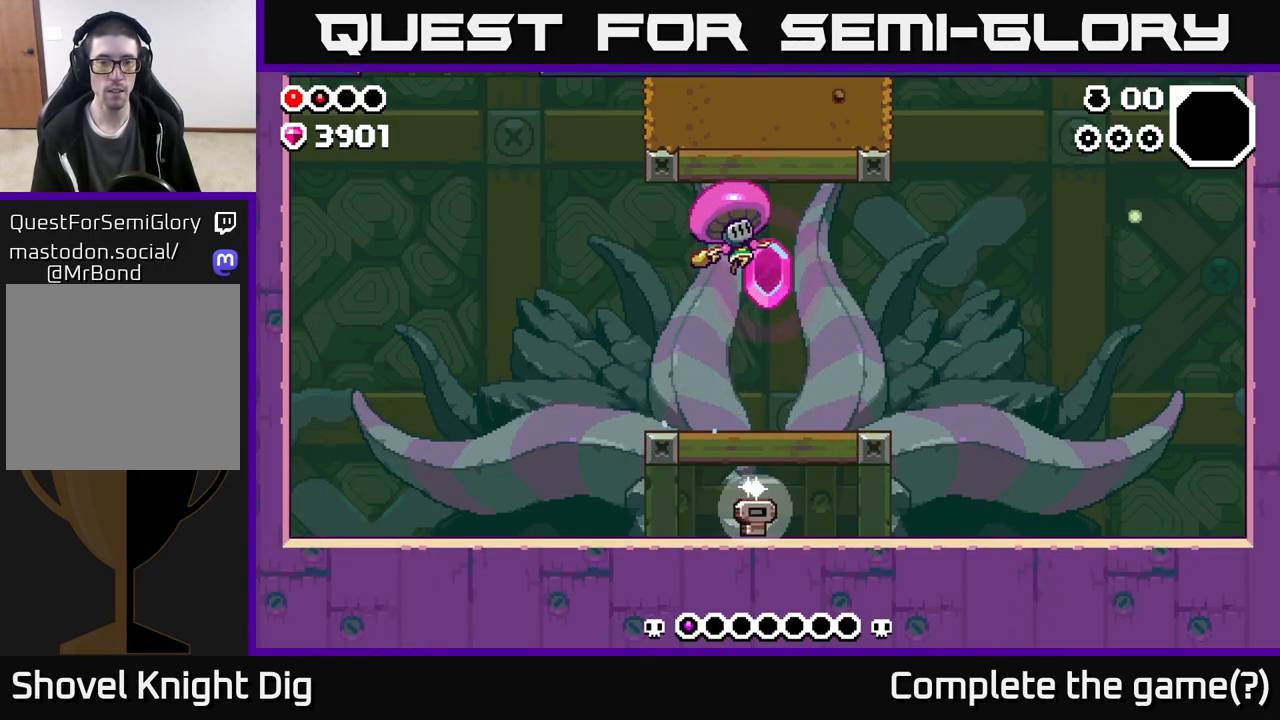
Gameplay with a controller (Xbox layout); each line is a JSON object with the inputs held at the frame after it. "events" lists button and stick changes between this image and that frame as [ms after this image, input, new state], when the widget could be followed in between.
{"buttons": [], "left_stick": "left", "right_stick": "center", "events": [[133, "A", "down"], [150, "left_stick", "right"], [200, "X", "down"], [250, "A", "up"], [267, "X", "up"], [317, "left_stick", "left"]]}
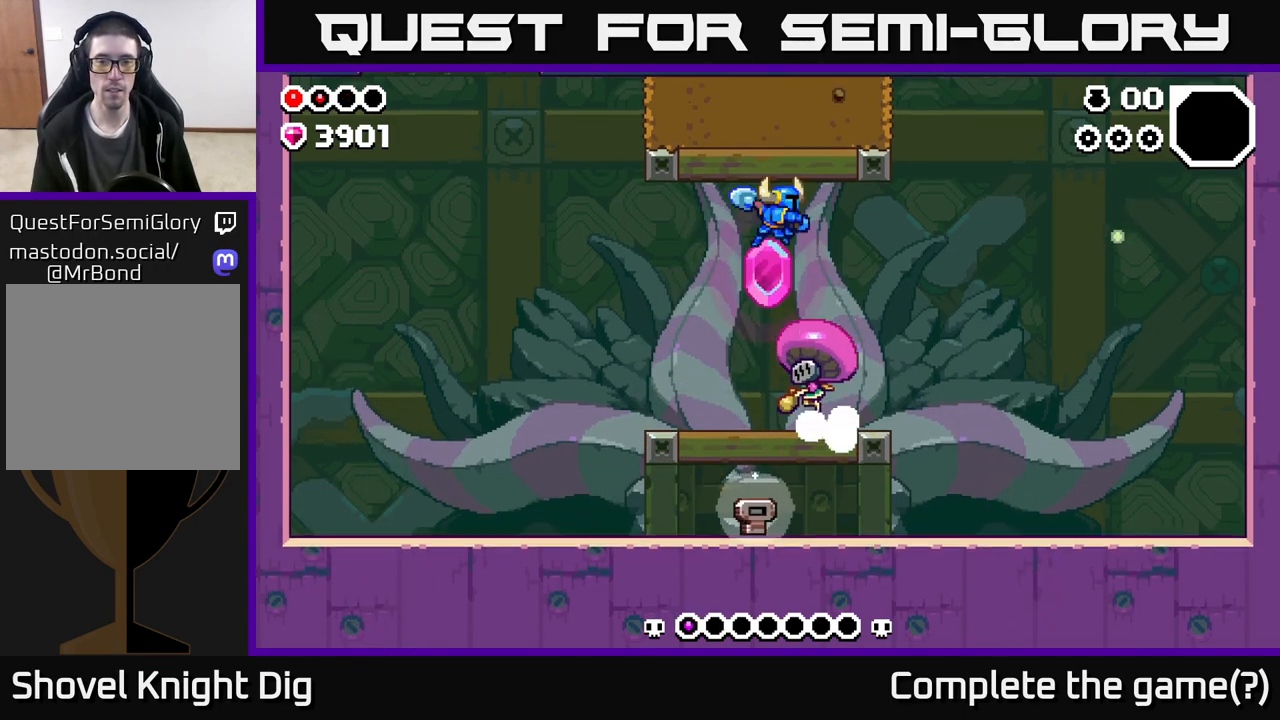
{"buttons": [], "left_stick": "up-left", "right_stick": "center", "events": [[267, "left_stick", "up-left"]]}
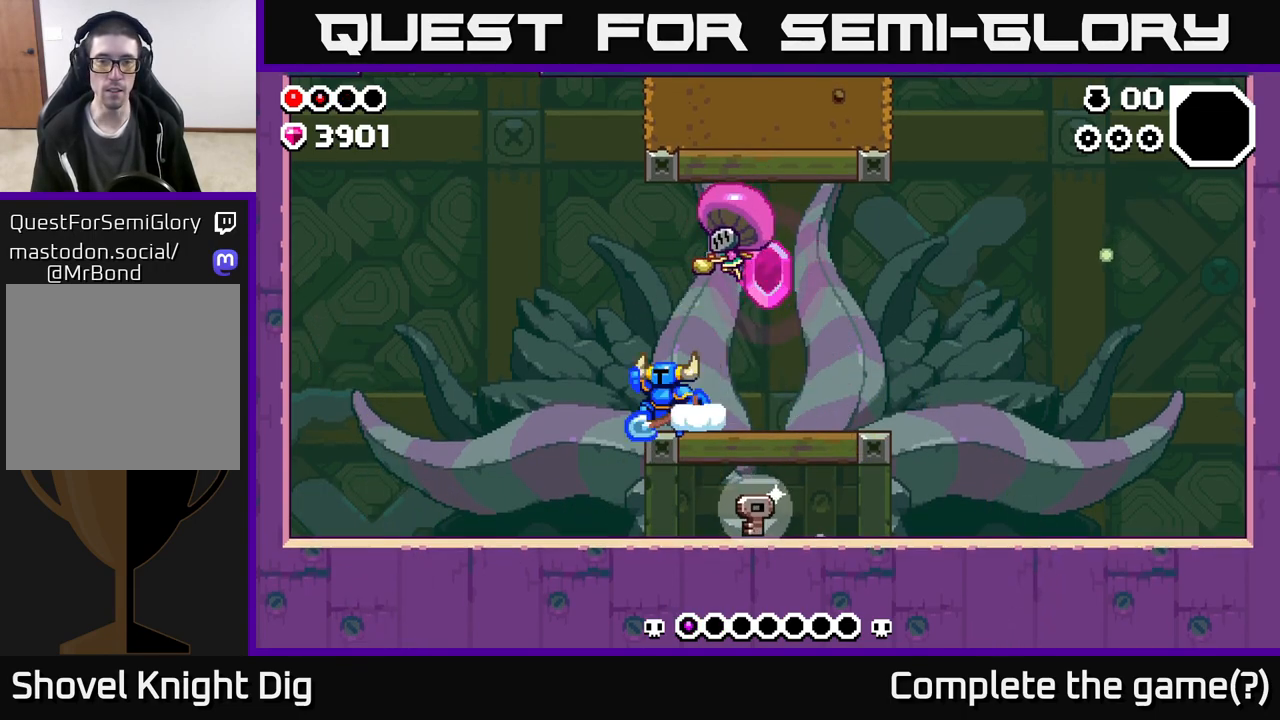
{"buttons": [], "left_stick": "left", "right_stick": "center", "events": [[17, "A", "down"], [83, "X", "down"], [100, "A", "up"], [100, "left_stick", "right"], [133, "X", "up"], [233, "left_stick", "center"], [300, "left_stick", "left"]]}
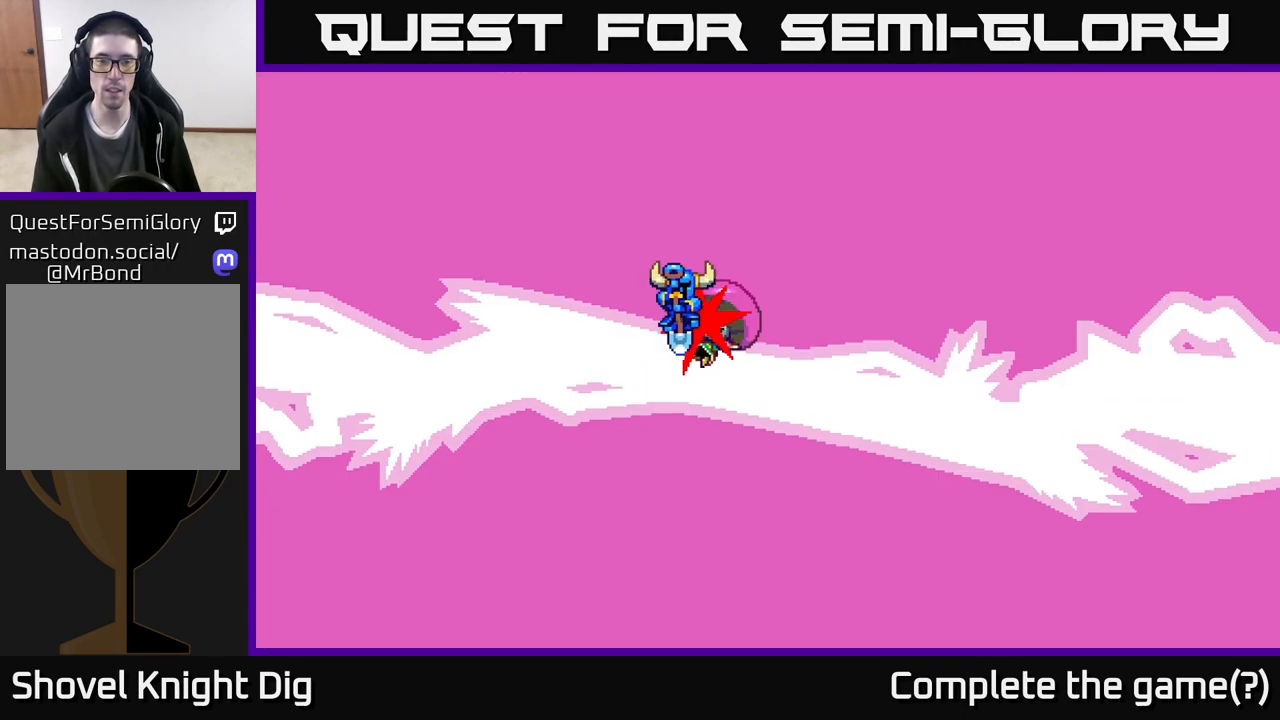
{"buttons": [], "left_stick": "center", "right_stick": "center", "events": [[117, "left_stick", "center"], [350, "left_stick", "left"], [500, "left_stick", "center"]]}
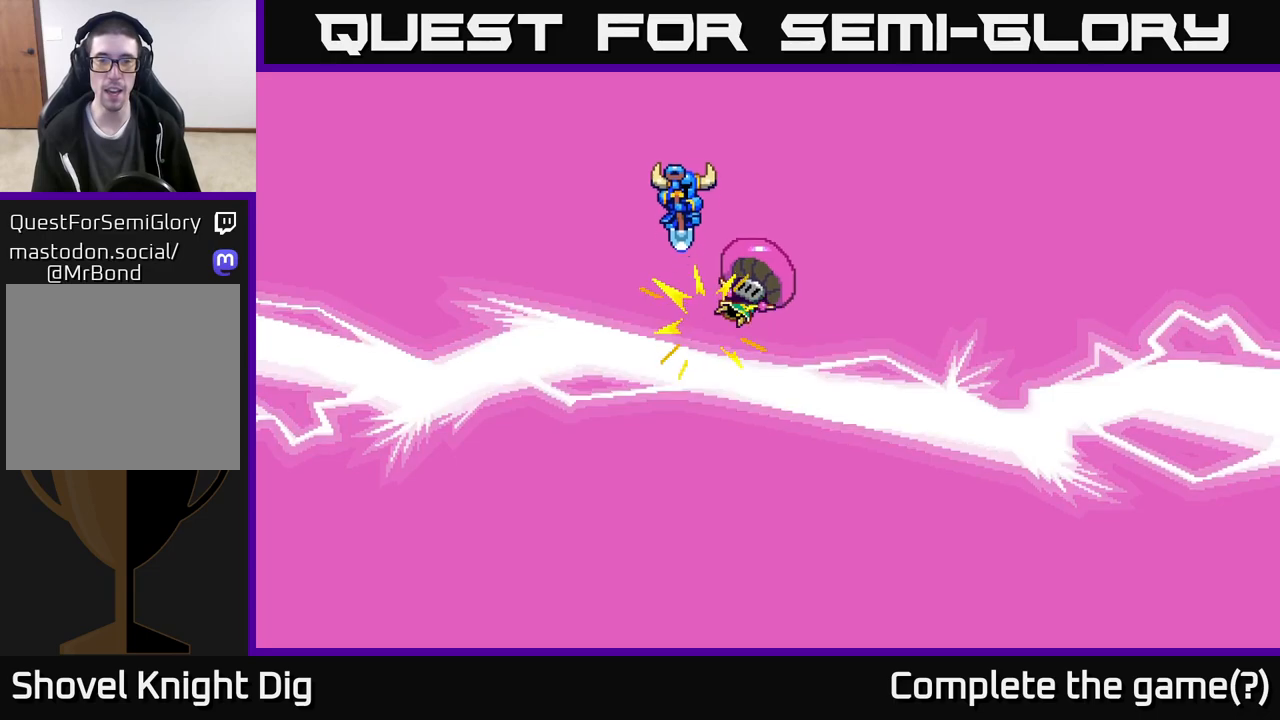
{"buttons": [], "left_stick": "right", "right_stick": "center", "events": [[183, "left_stick", "right"]]}
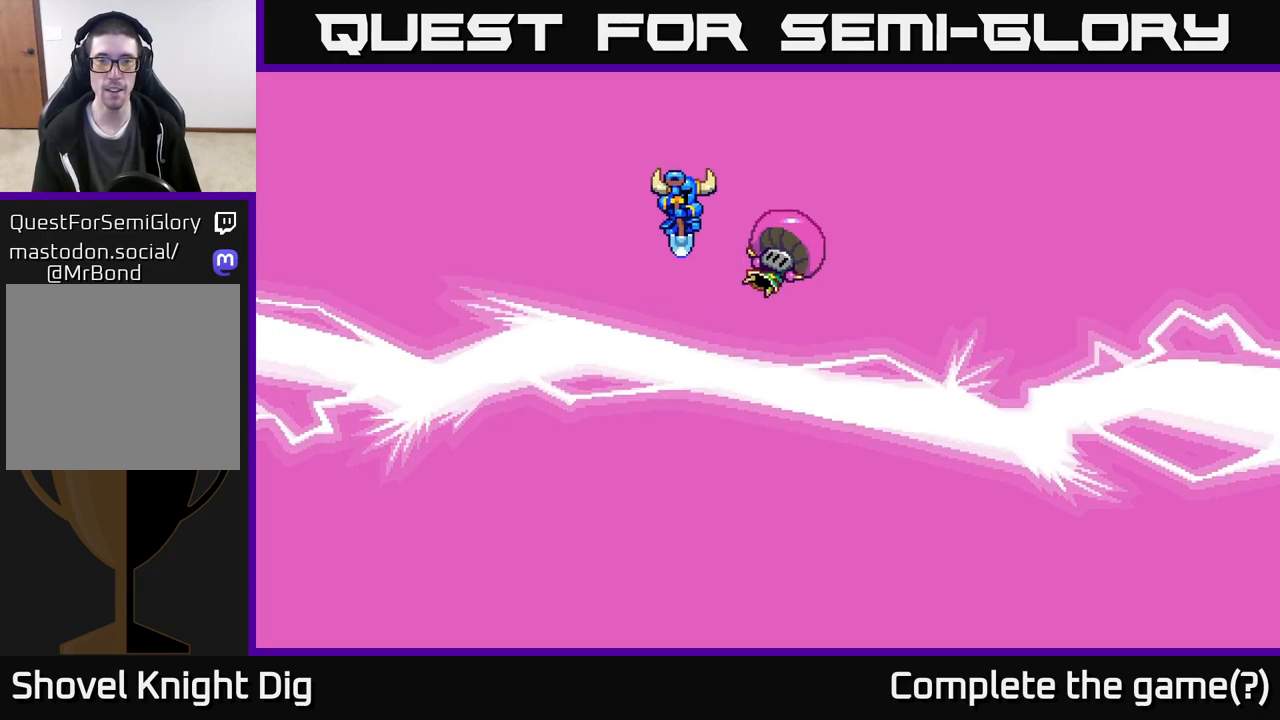
{"buttons": [], "left_stick": "right", "right_stick": "center", "events": []}
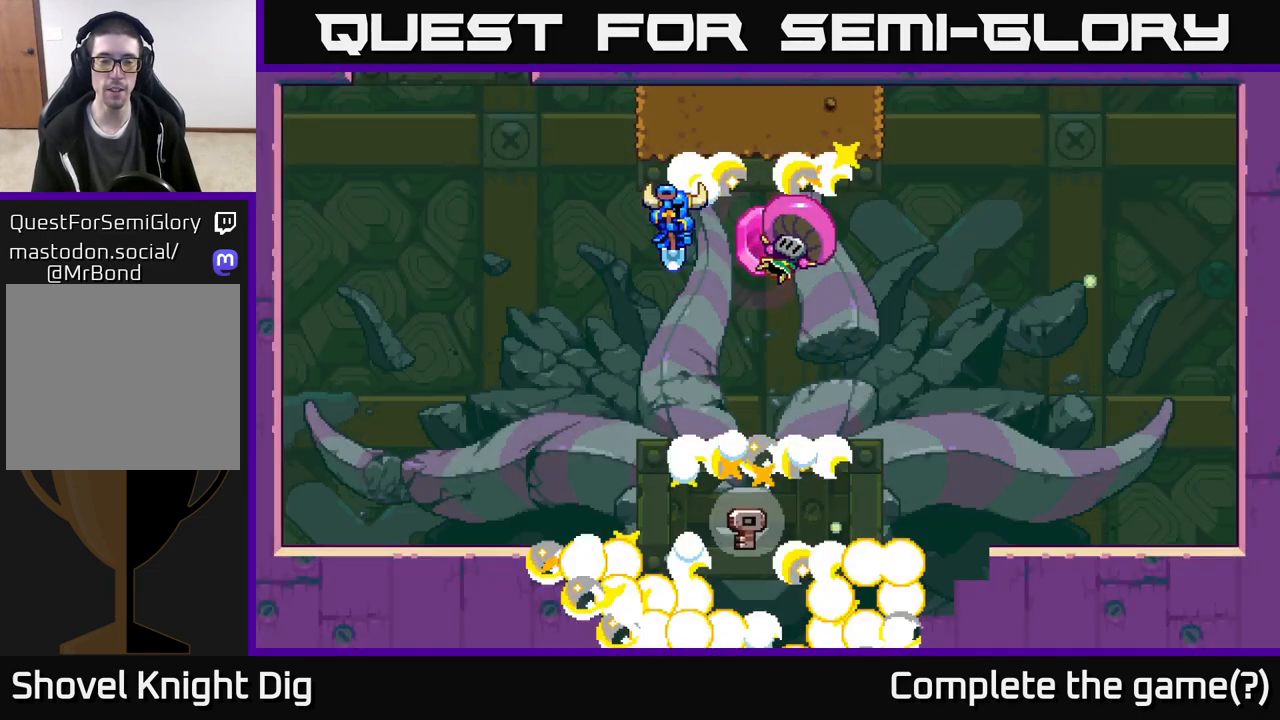
{"buttons": [], "left_stick": "right", "right_stick": "center", "events": []}
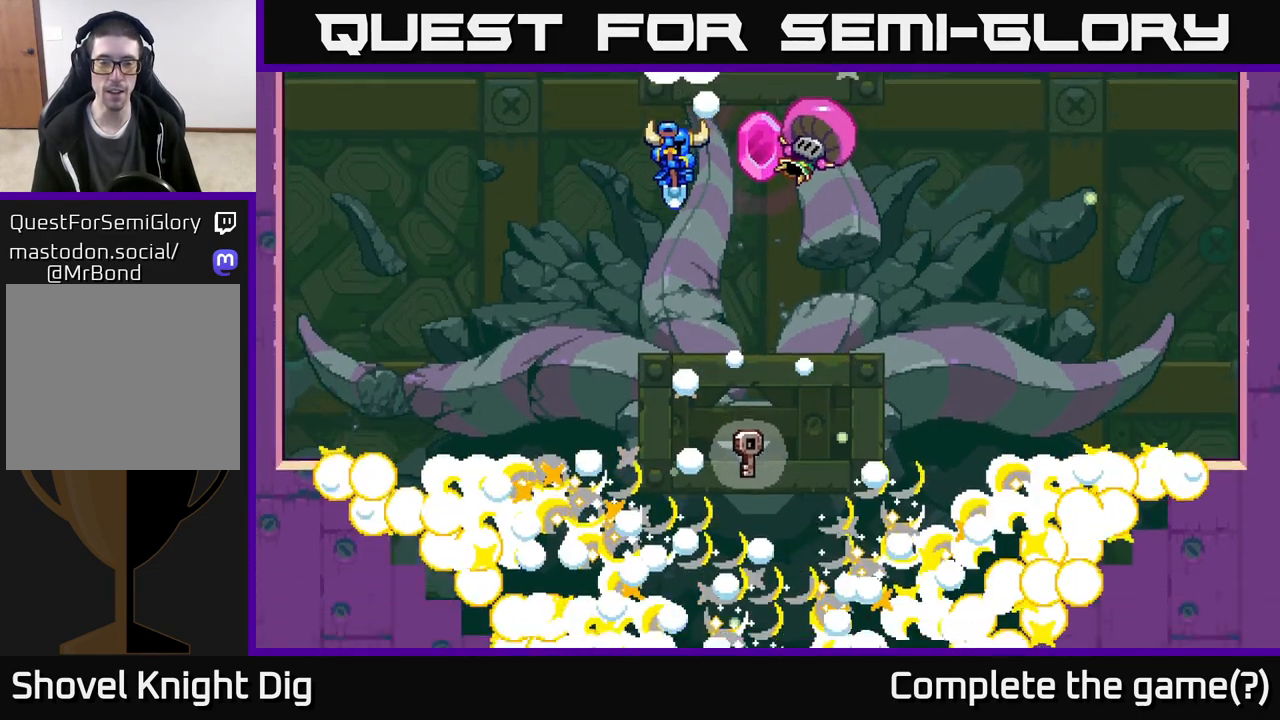
{"buttons": [], "left_stick": "right", "right_stick": "center", "events": []}
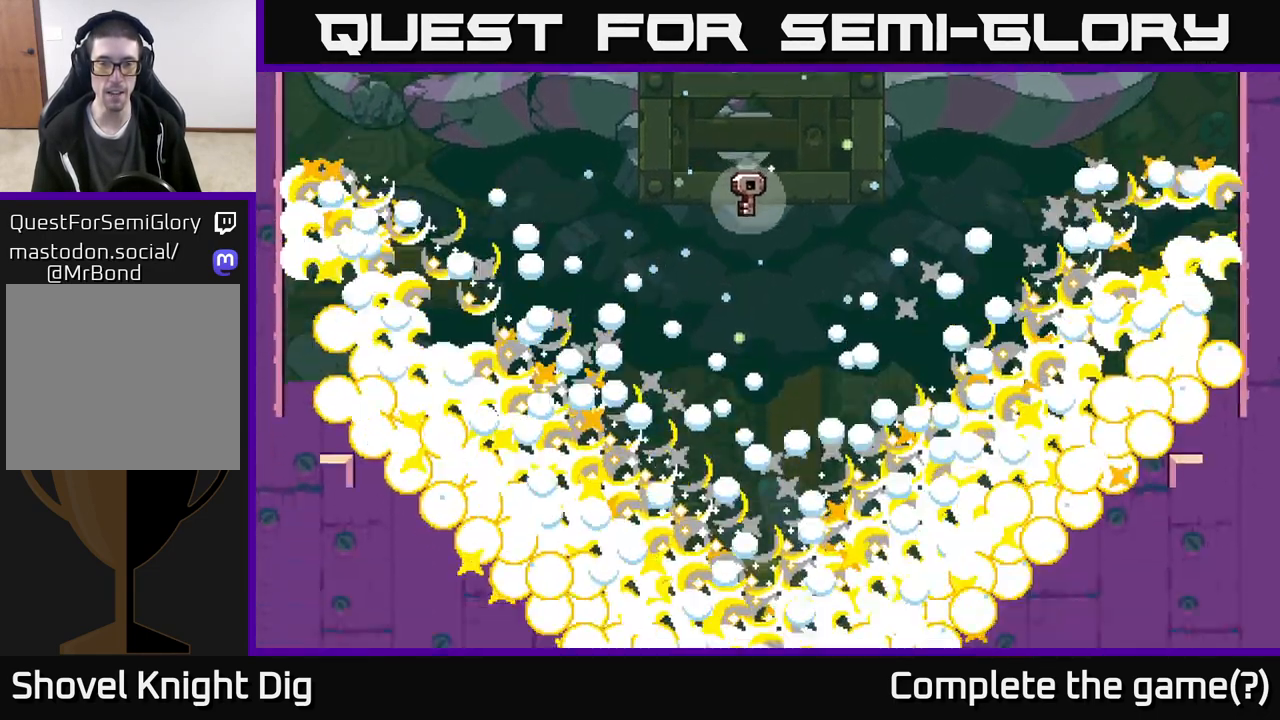
{"buttons": [], "left_stick": "right", "right_stick": "center", "events": [[100, "left_stick", "center"], [283, "left_stick", "right"]]}
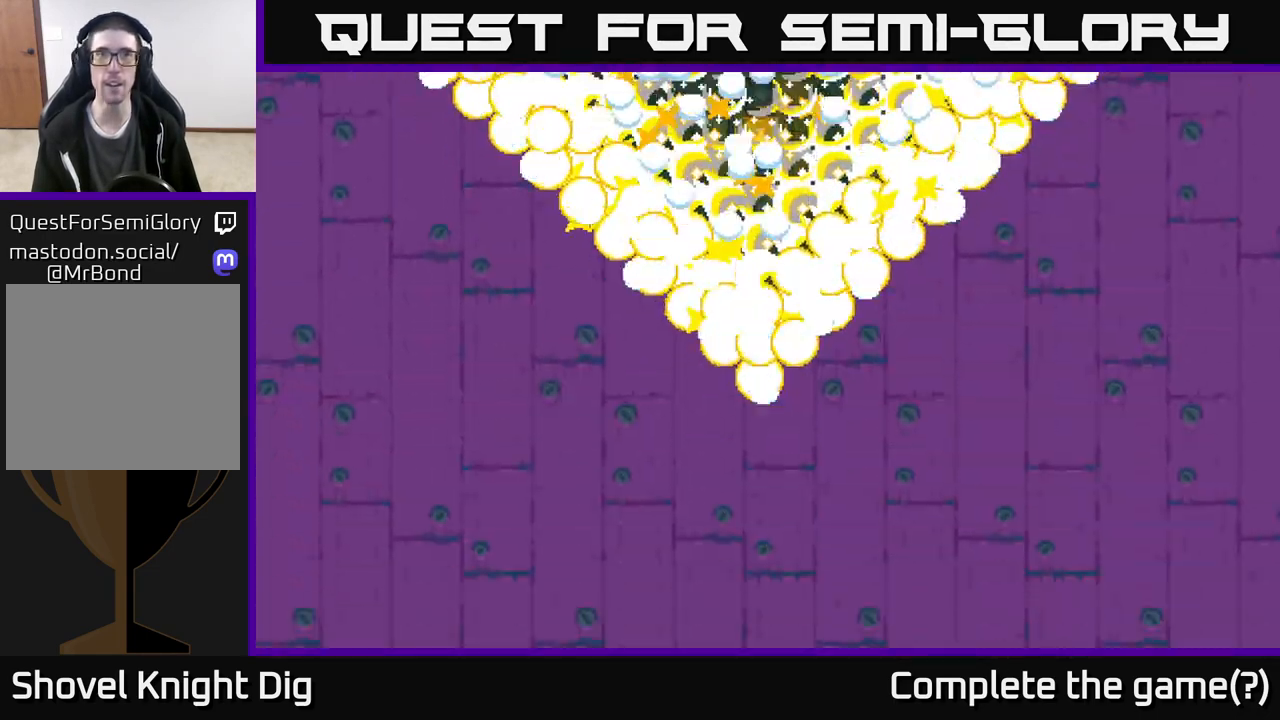
{"buttons": ["A"], "left_stick": "right", "right_stick": "center", "events": [[433, "A", "down"]]}
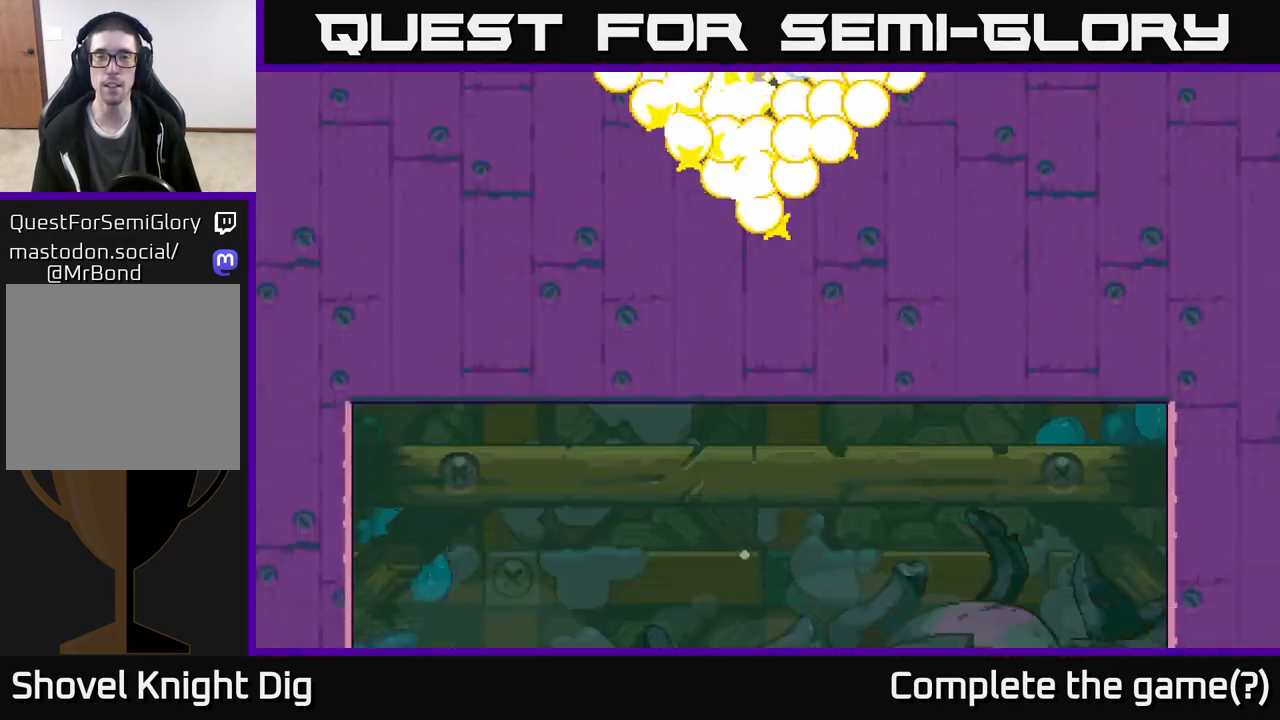
{"buttons": [], "left_stick": "center", "right_stick": "center", "events": [[100, "left_stick", "center"], [450, "A", "up"]]}
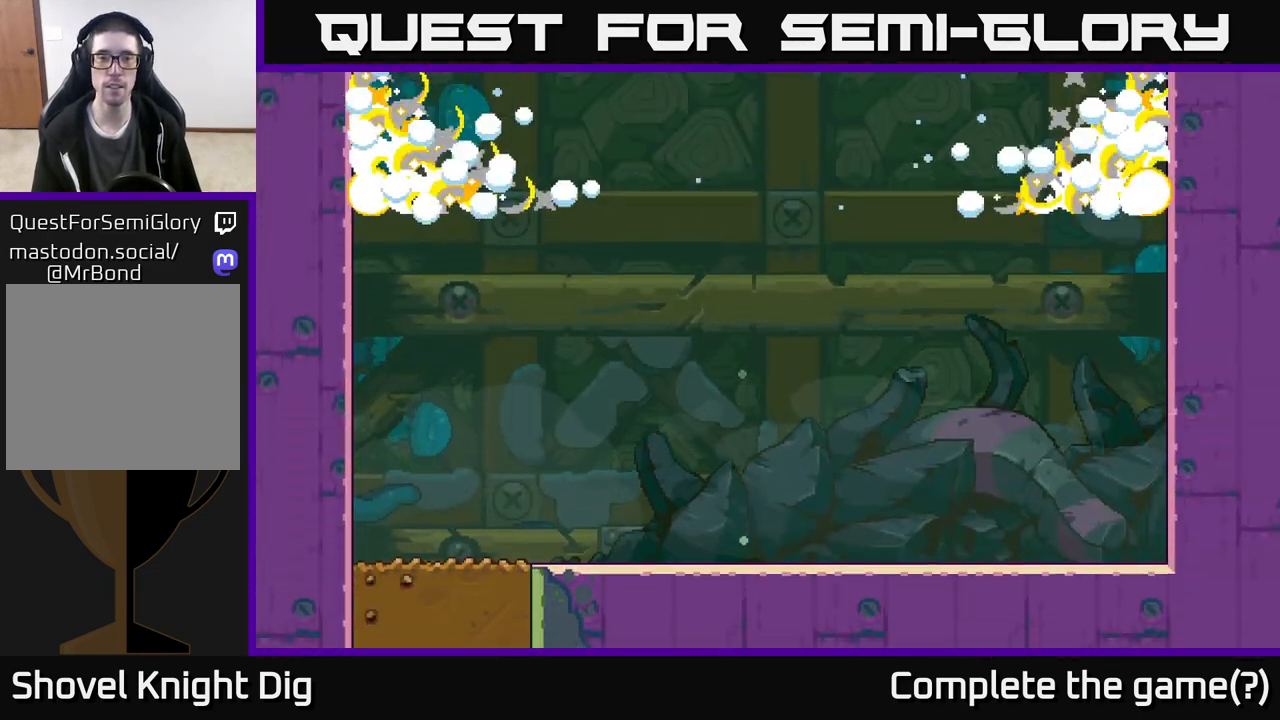
{"buttons": ["START"], "left_stick": "center", "right_stick": "center", "events": [[50, "START", "down"], [167, "START", "up"], [433, "START", "down"]]}
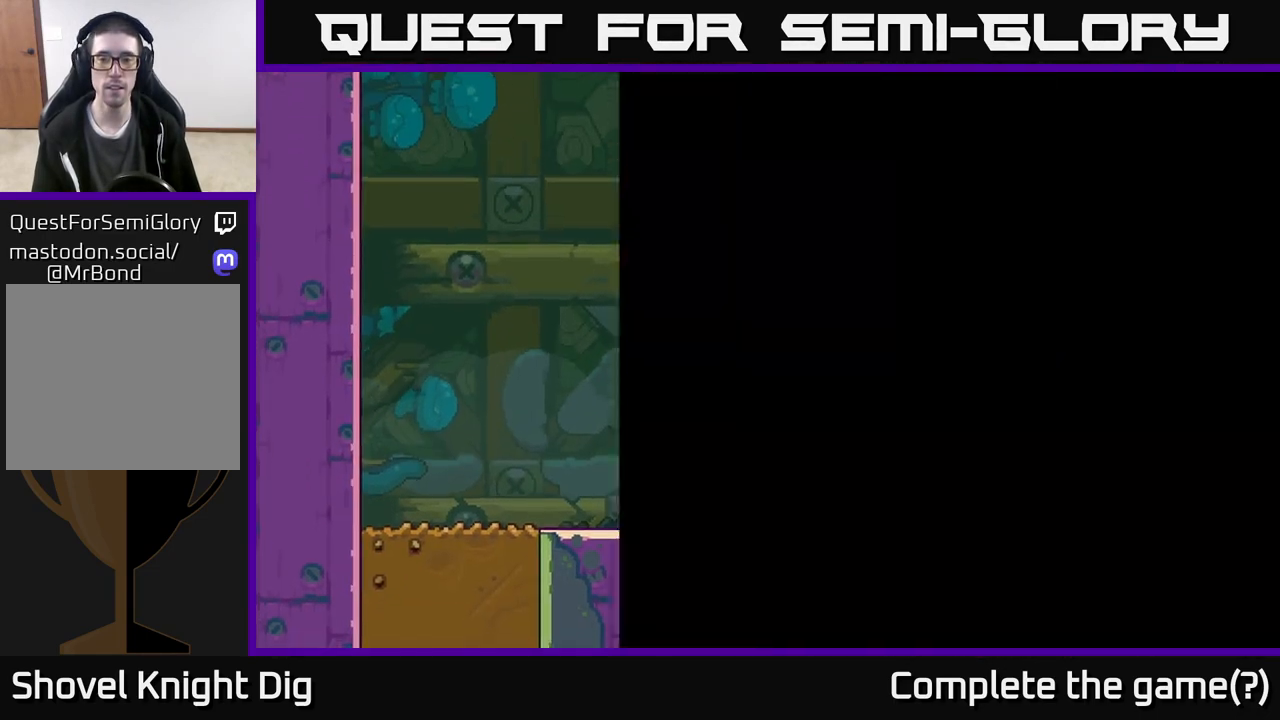
{"buttons": [], "left_stick": "center", "right_stick": "center", "events": [[67, "START", "up"]]}
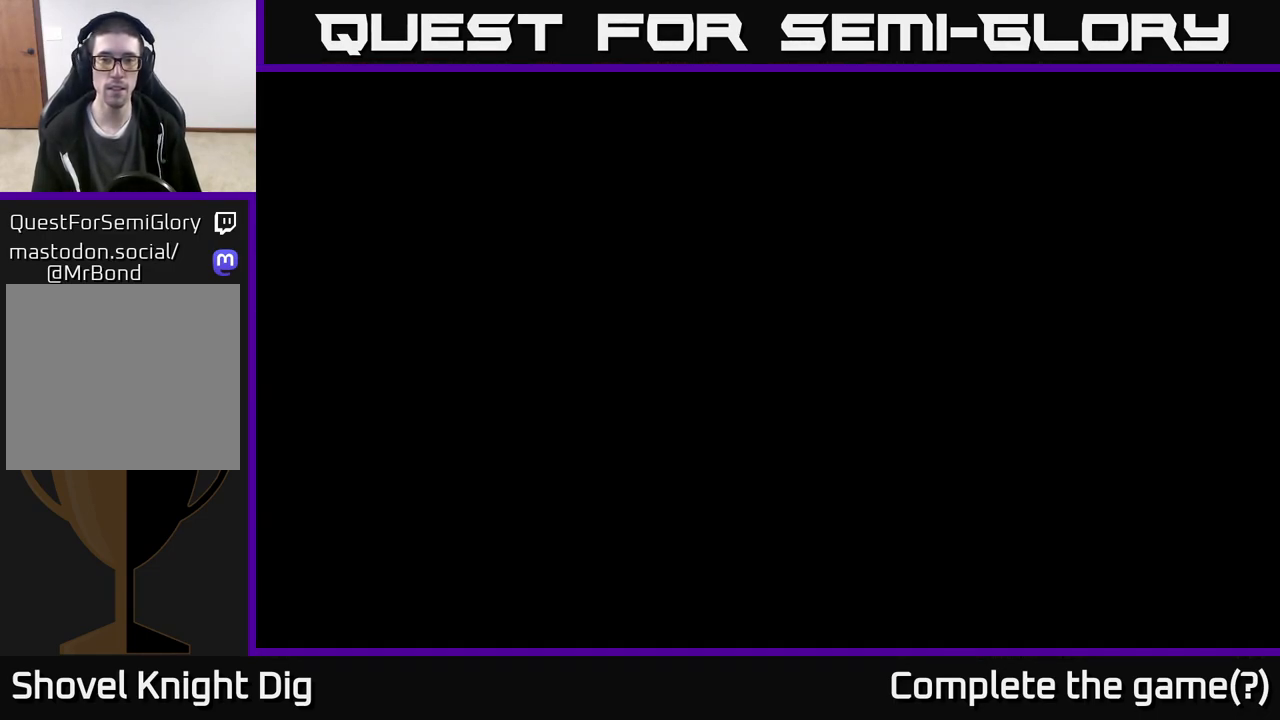
{"buttons": [], "left_stick": "right", "right_stick": "center", "events": [[300, "left_stick", "right"]]}
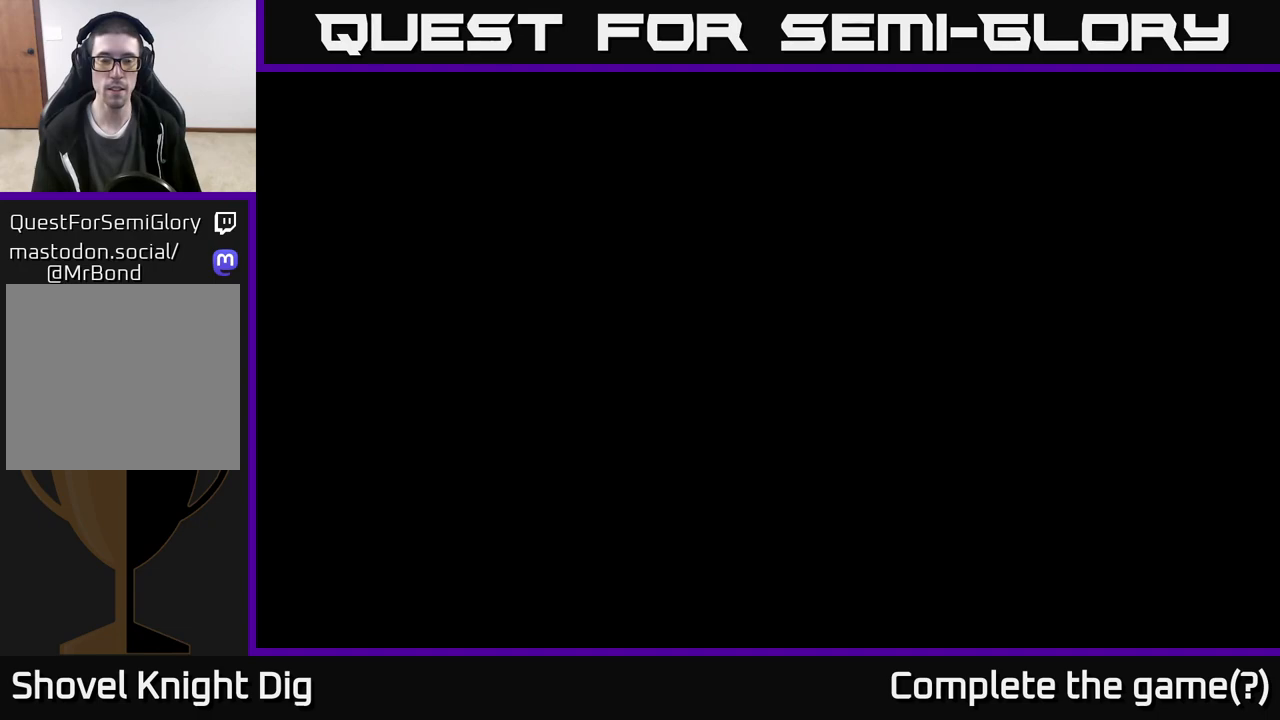
{"buttons": [], "left_stick": "right", "right_stick": "center", "events": [[100, "left_stick", "center"], [367, "left_stick", "right"]]}
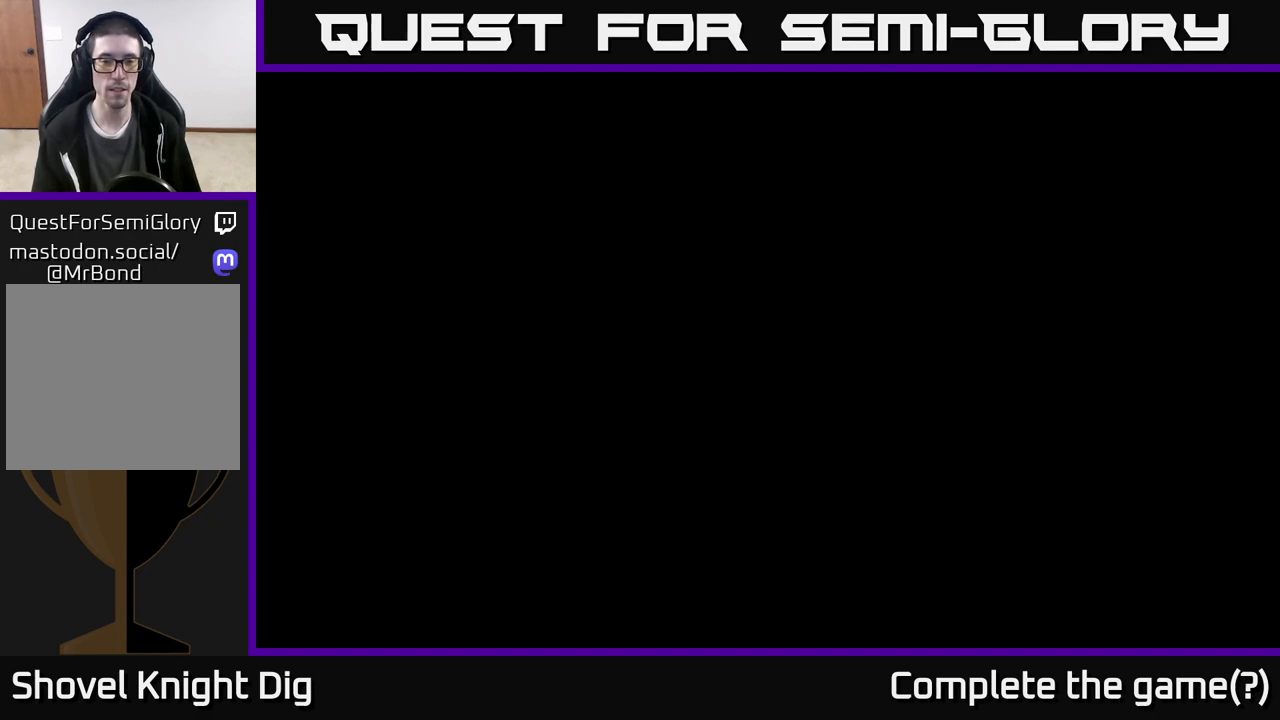
{"buttons": [], "left_stick": "center", "right_stick": "center", "events": [[383, "left_stick", "center"]]}
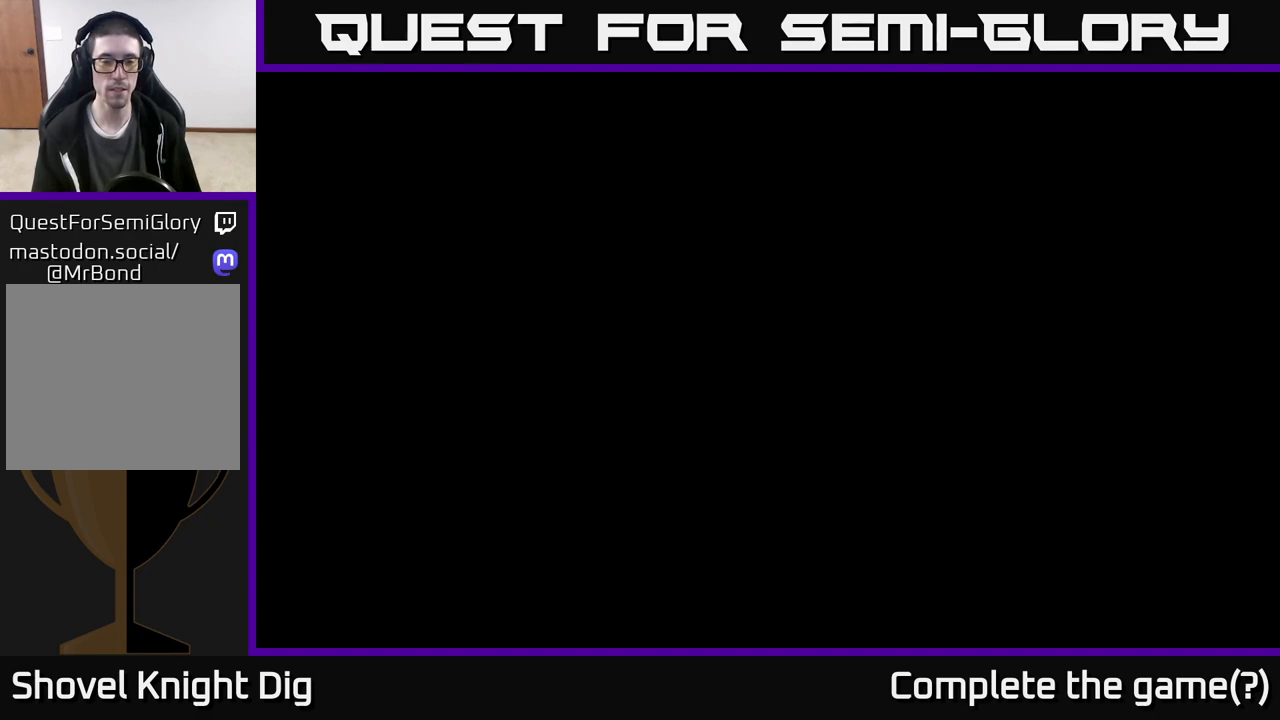
{"buttons": [], "left_stick": "right", "right_stick": "center", "events": [[467, "left_stick", "right"]]}
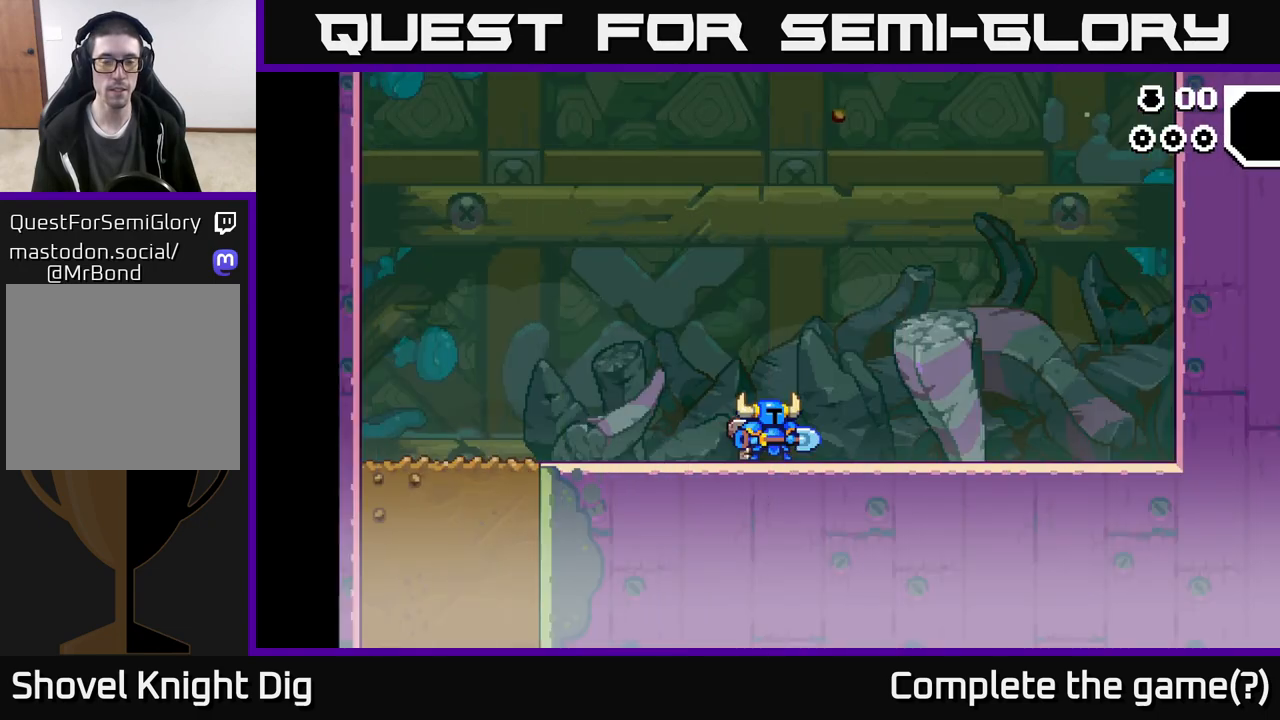
{"buttons": [], "left_stick": "right", "right_stick": "center", "events": []}
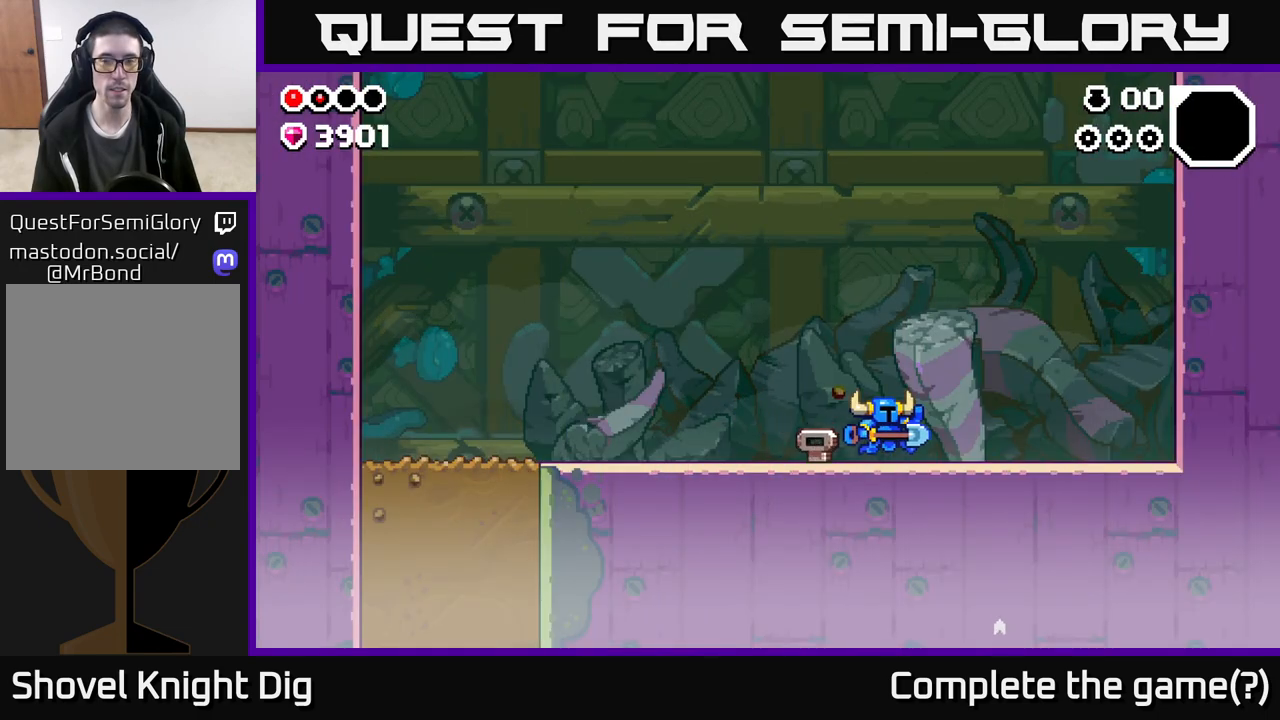
{"buttons": [], "left_stick": "left", "right_stick": "center", "events": [[100, "left_stick", "left"]]}
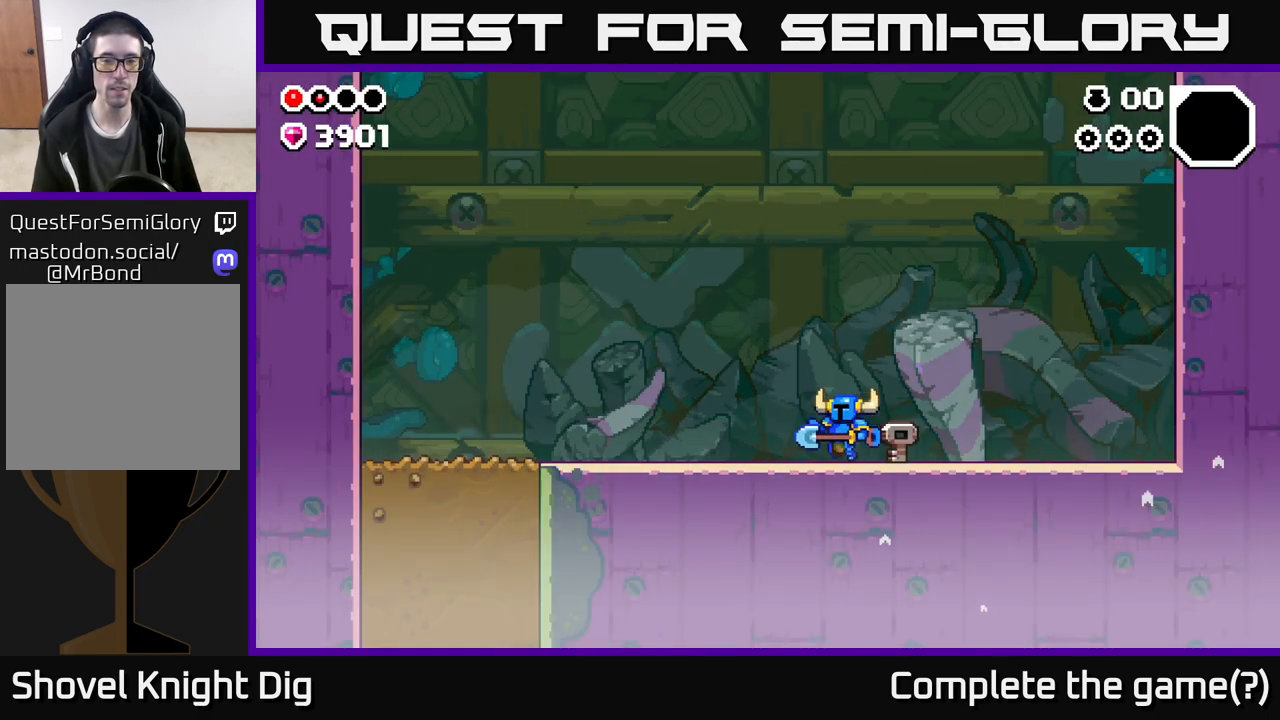
{"buttons": [], "left_stick": "left", "right_stick": "center", "events": [[200, "A", "down"], [267, "A", "up"]]}
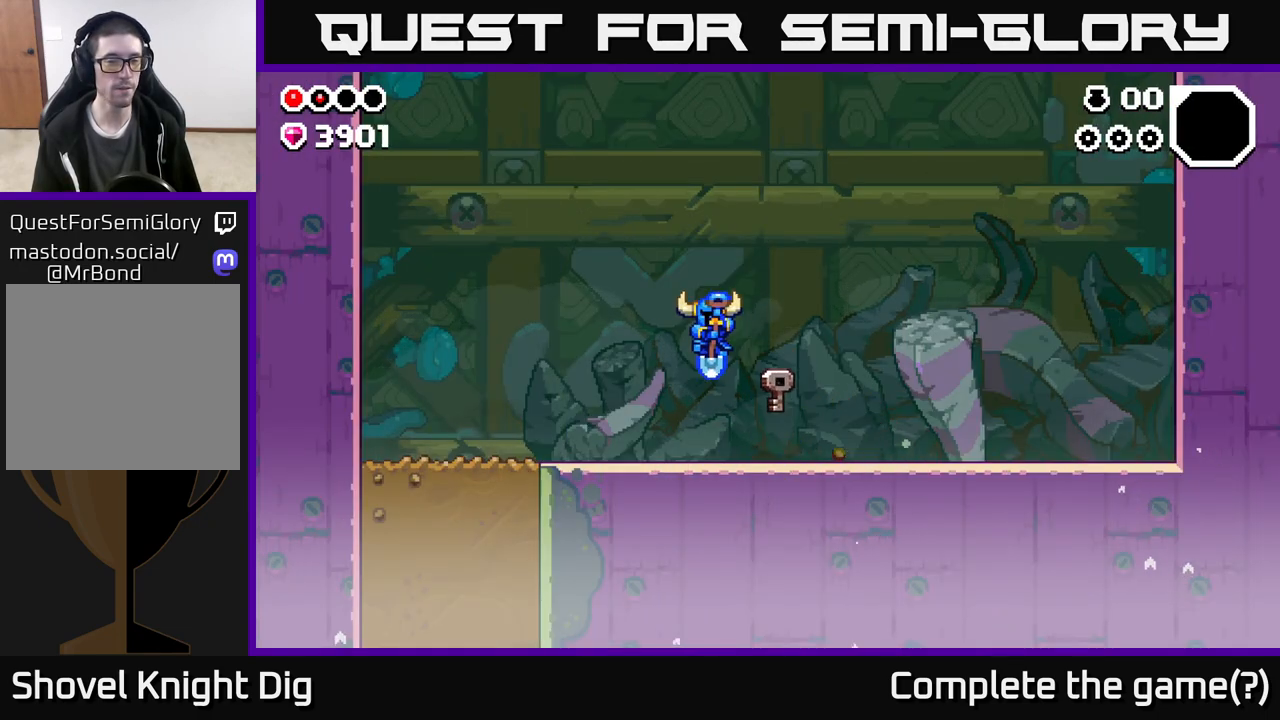
{"buttons": [], "left_stick": "left", "right_stick": "center", "events": [[300, "A", "down"], [383, "A", "up"]]}
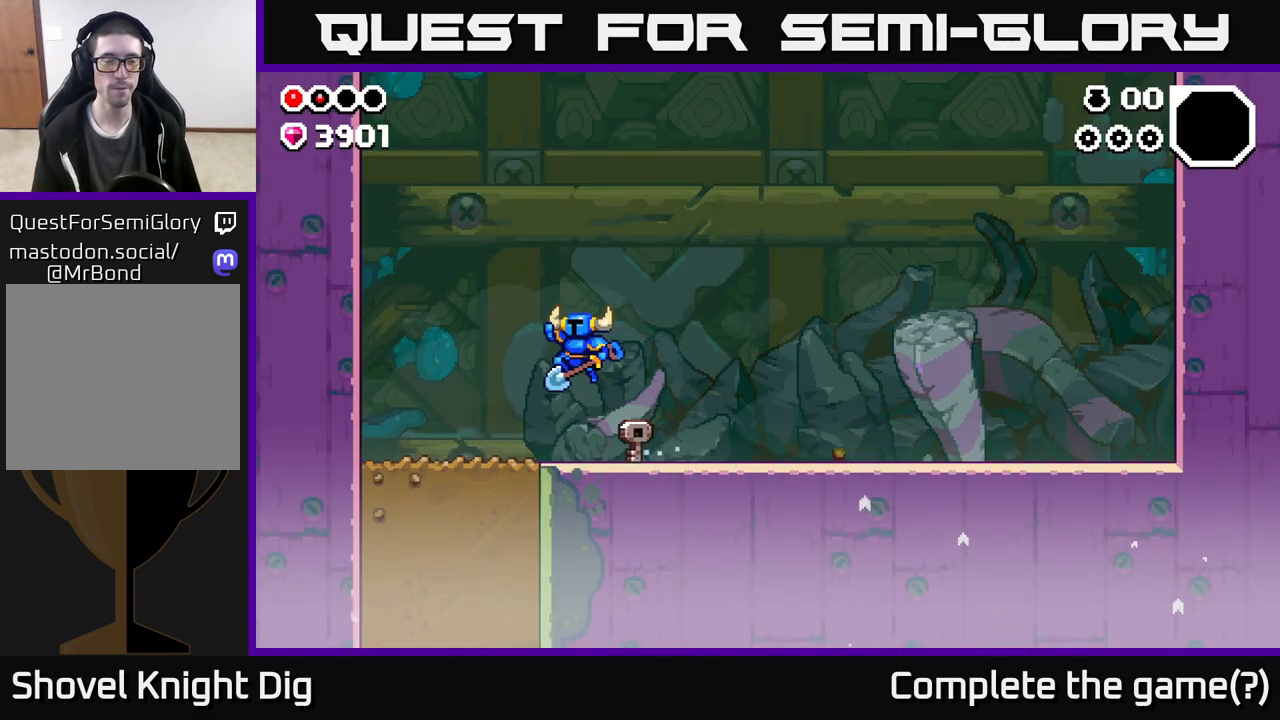
{"buttons": ["X"], "left_stick": "down", "right_stick": "center", "events": [[300, "left_stick", "down-left"], [417, "left_stick", "down"], [450, "X", "down"]]}
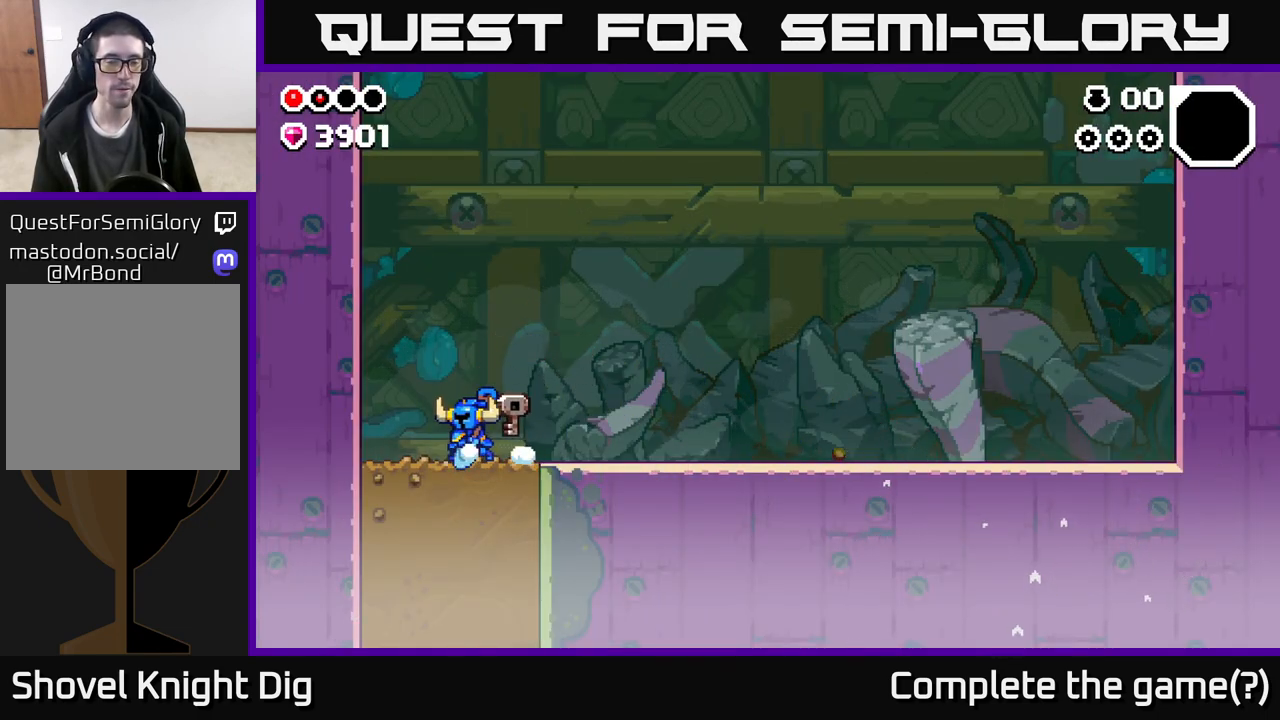
{"buttons": [], "left_stick": "down", "right_stick": "center", "events": [[50, "X", "up"], [150, "X", "down"], [267, "X", "up"], [367, "X", "down"], [500, "X", "up"]]}
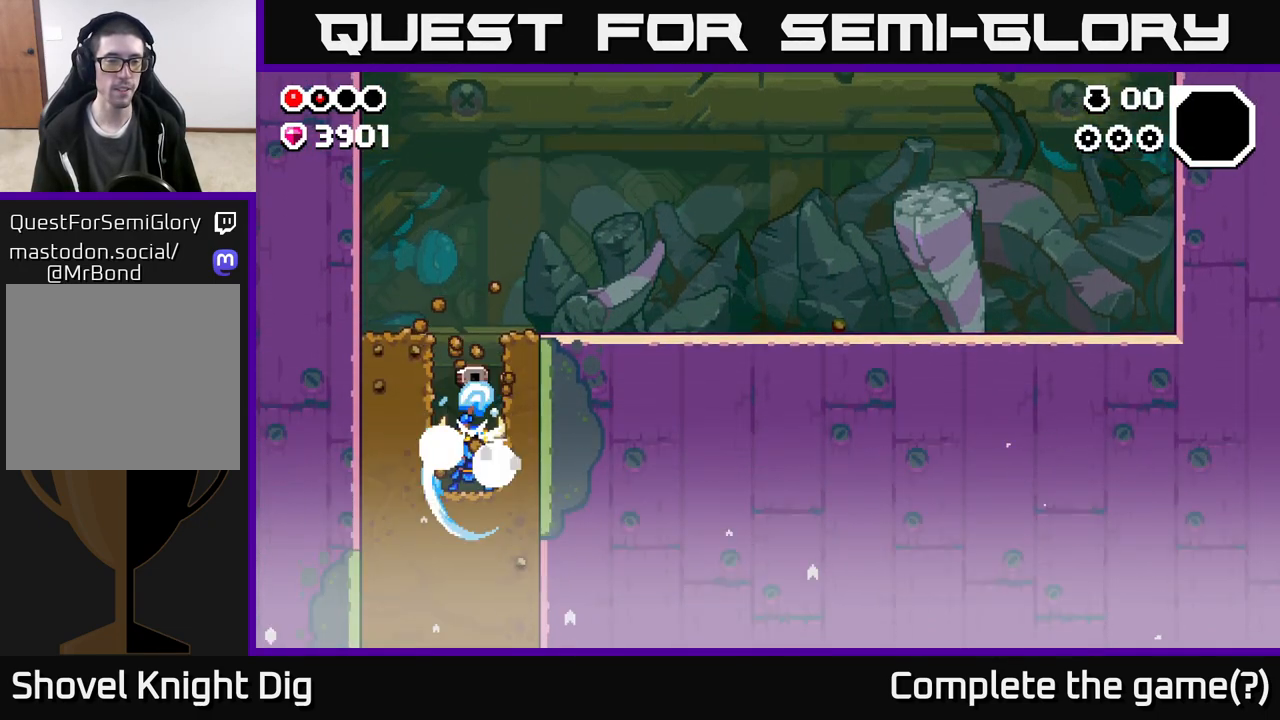
{"buttons": [], "left_stick": "down", "right_stick": "center", "events": [[100, "X", "down"], [217, "X", "up"], [300, "X", "down"], [450, "X", "up"]]}
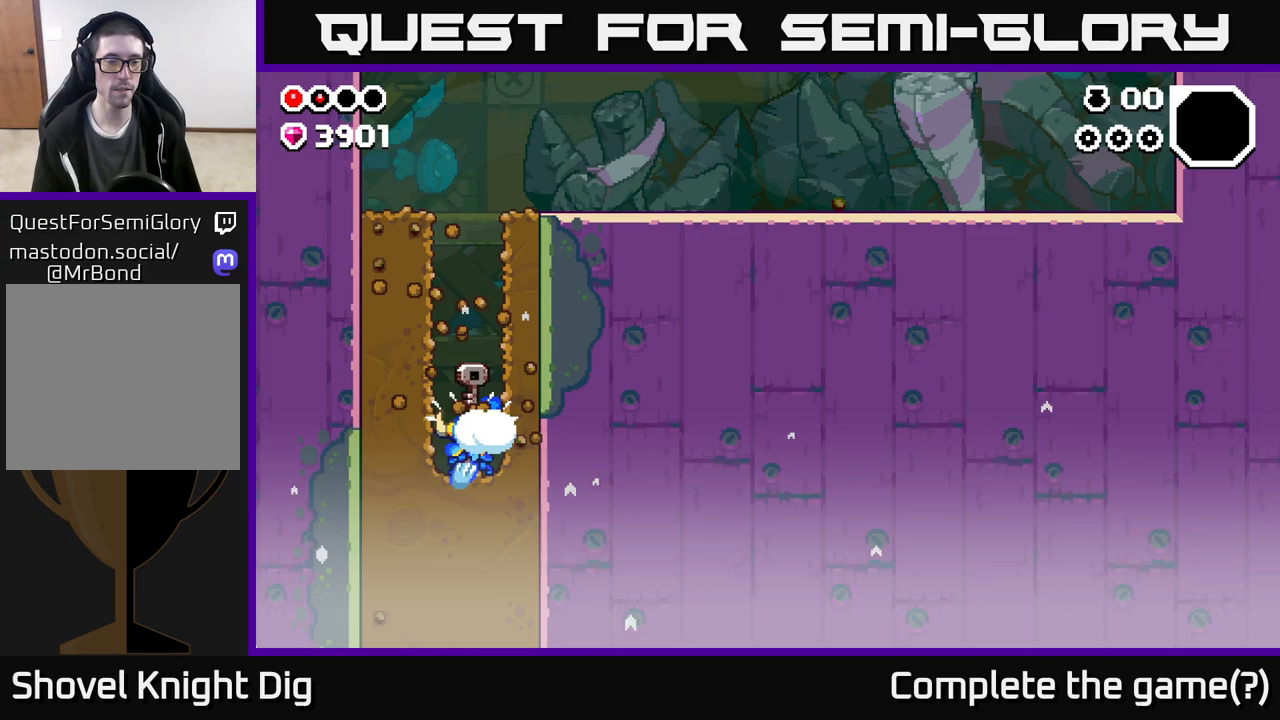
{"buttons": ["X"], "left_stick": "down", "right_stick": "center", "events": [[33, "X", "down"], [167, "X", "up"], [250, "X", "down"], [383, "X", "up"], [467, "X", "down"]]}
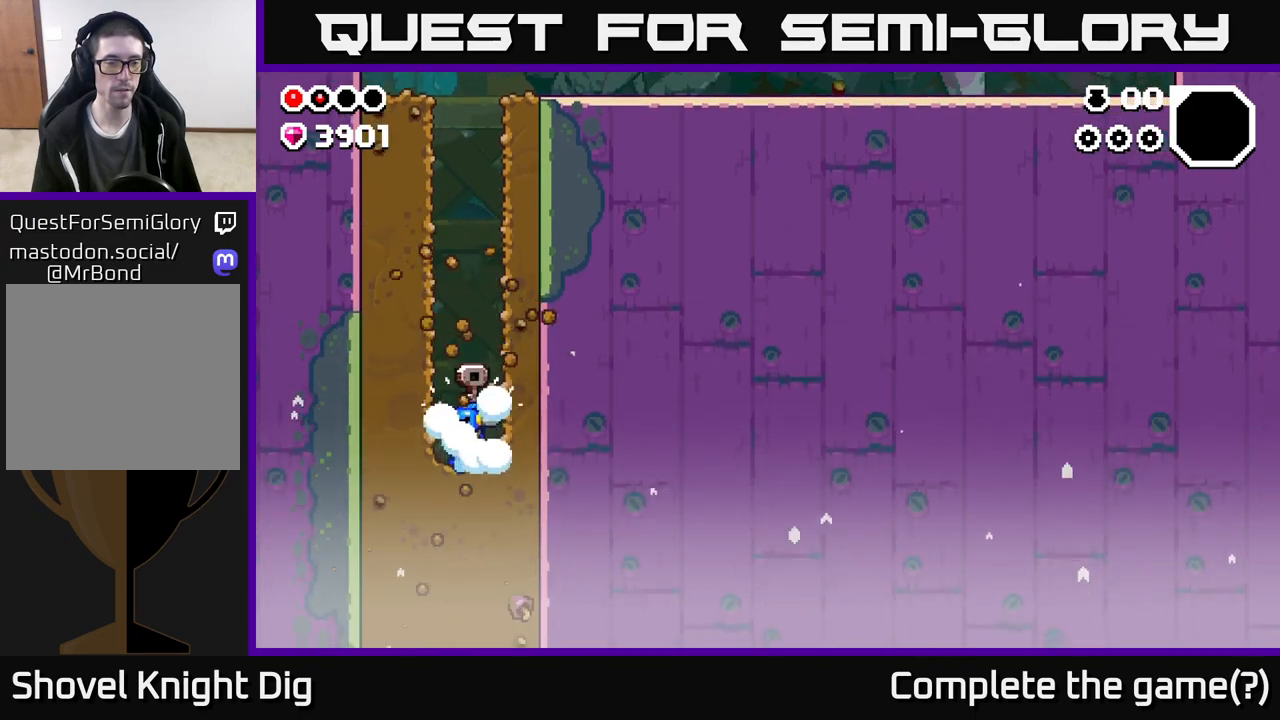
{"buttons": ["X"], "left_stick": "down", "right_stick": "center", "events": [[83, "X", "up"], [183, "X", "down"], [283, "X", "up"], [383, "X", "down"]]}
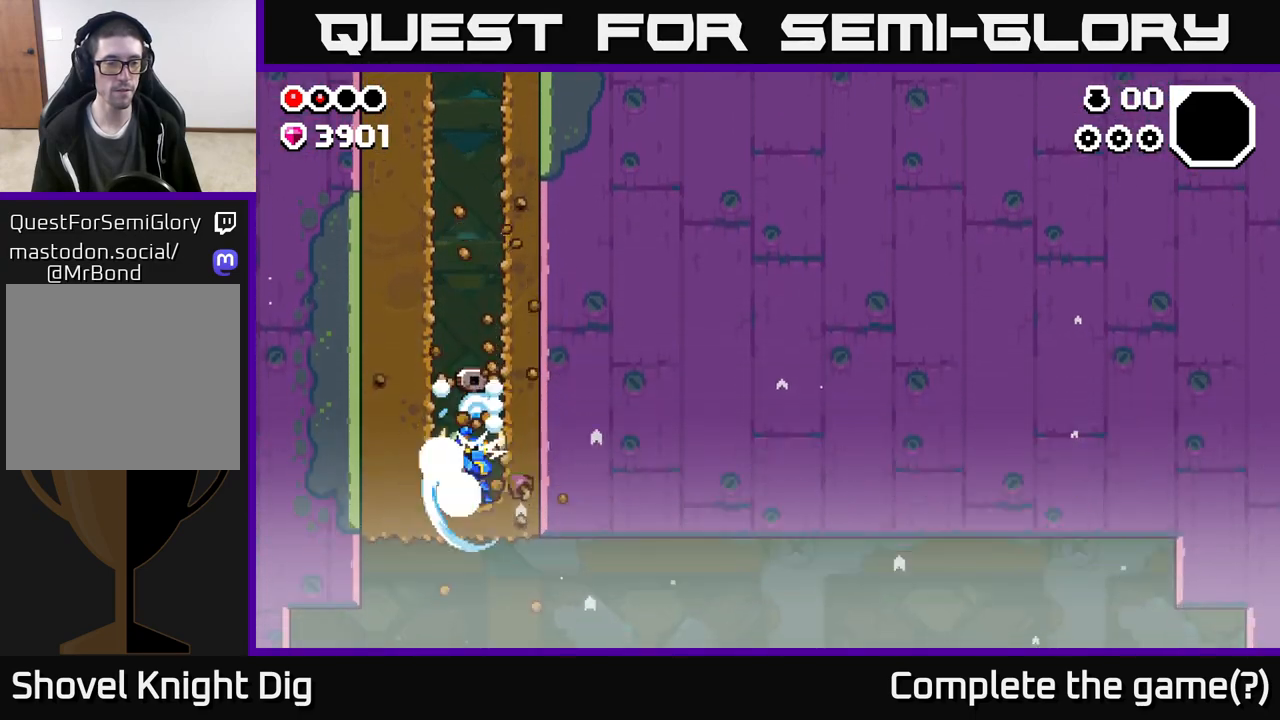
{"buttons": [], "left_stick": "right", "right_stick": "center", "events": [[17, "X", "up"], [83, "X", "down"], [217, "X", "up"], [333, "left_stick", "right"]]}
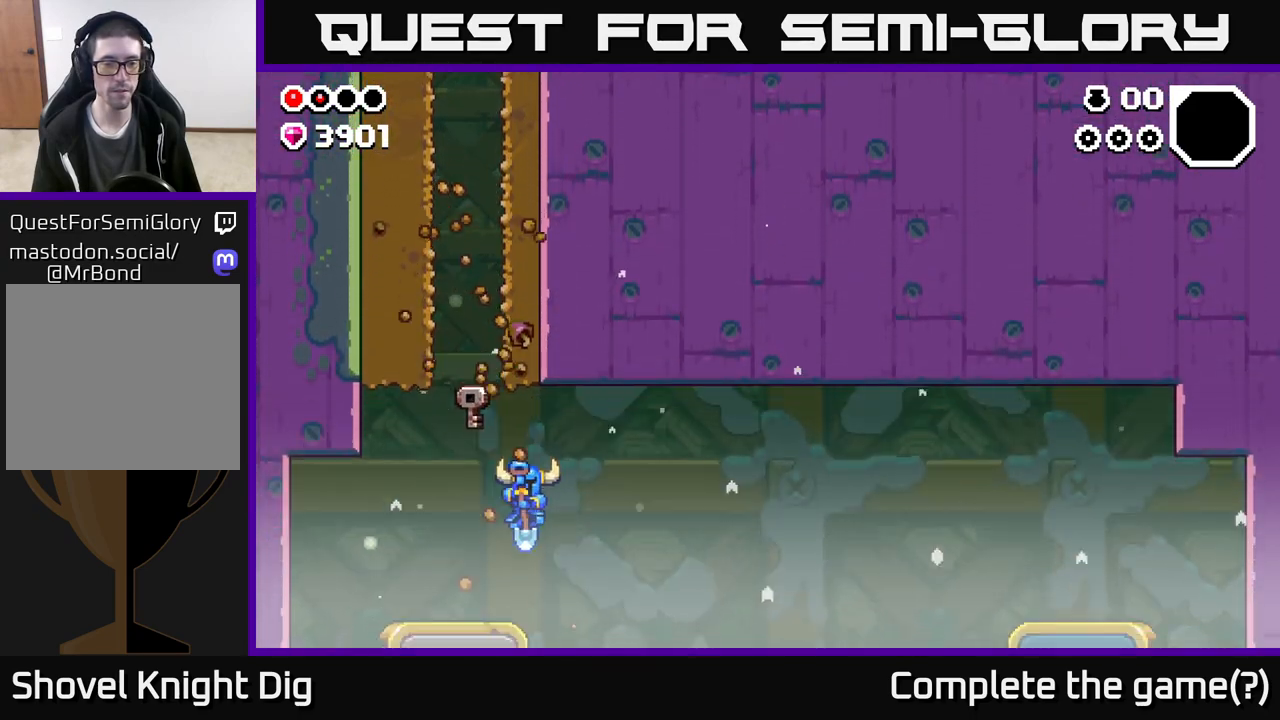
{"buttons": [], "left_stick": "right", "right_stick": "center", "events": []}
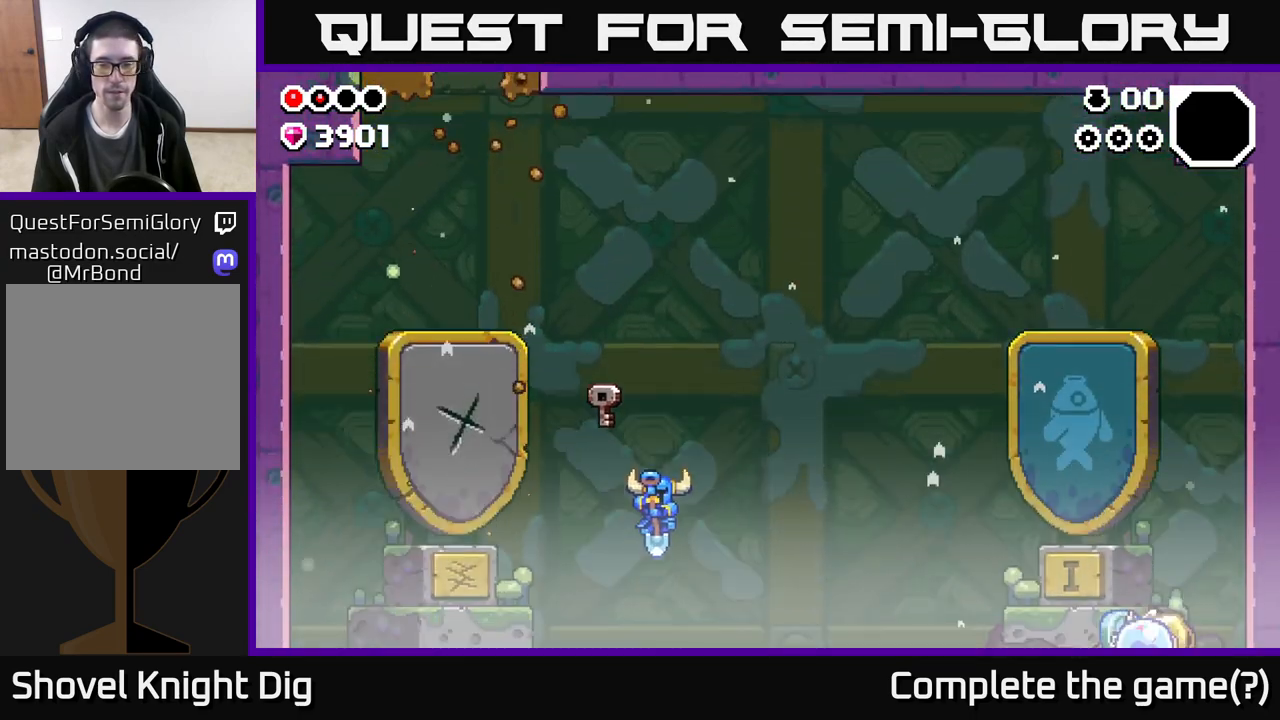
{"buttons": [], "left_stick": "right", "right_stick": "center", "events": [[267, "A", "down"], [383, "A", "up"]]}
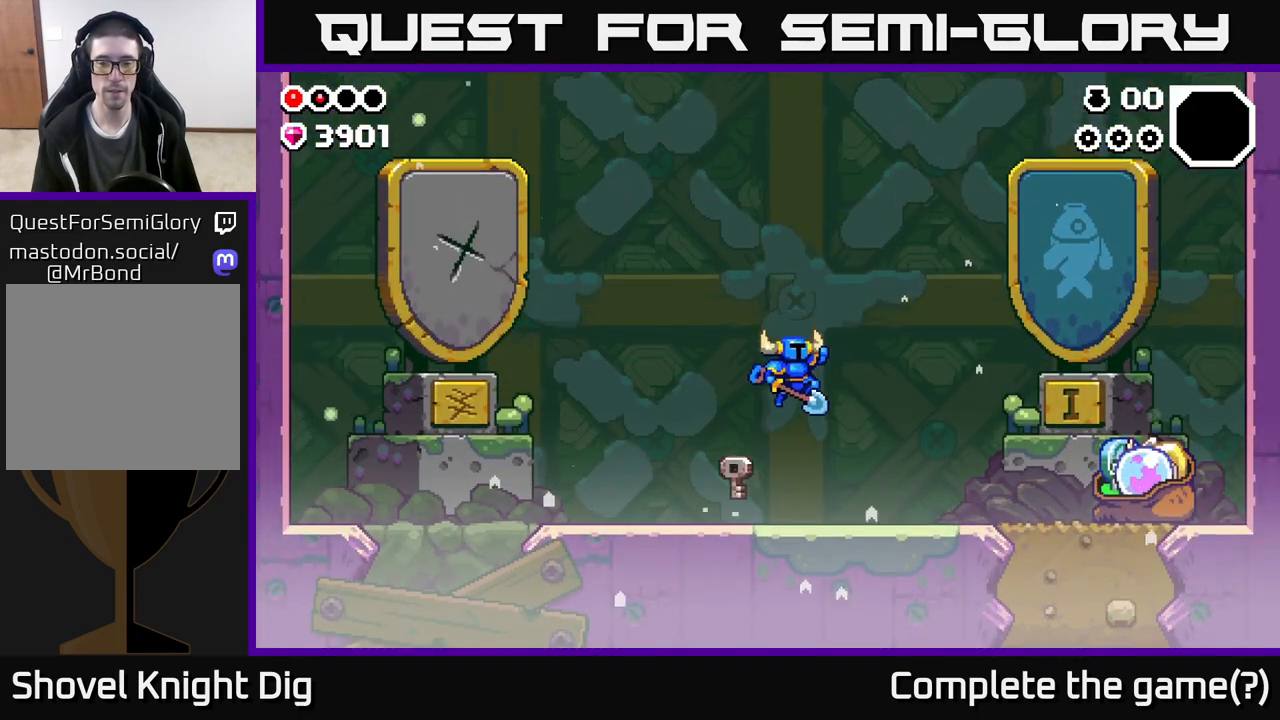
{"buttons": [], "left_stick": "right", "right_stick": "center", "events": []}